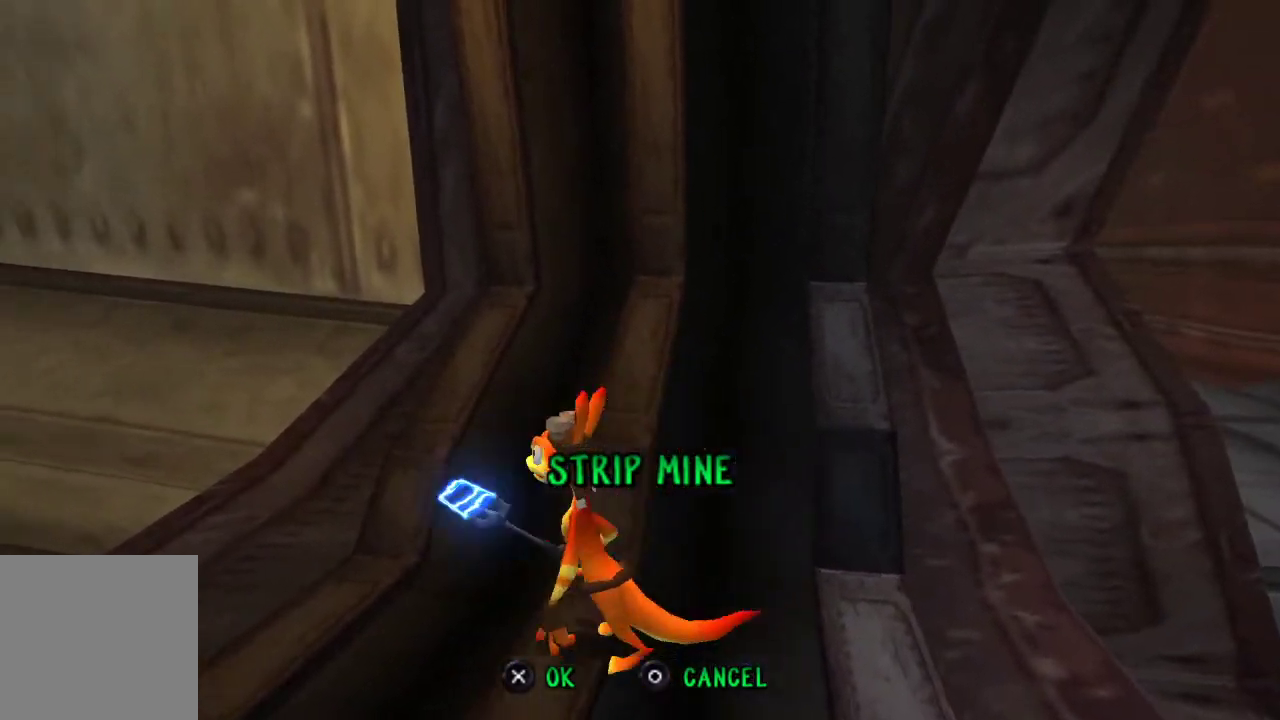
Gameplay with a controller (PlayStation layout); each line is a JSON object with the inputs held at the frame after it. "events" lists button and stick changes between this image and that frame as [ms after this image, input, new state], when the widget could be followed in between.
{"buttons": [], "left_stick": "down-right", "right_stick": "center", "events": [[67, "left_stick", "center"], [233, "left_stick", "down-right"]]}
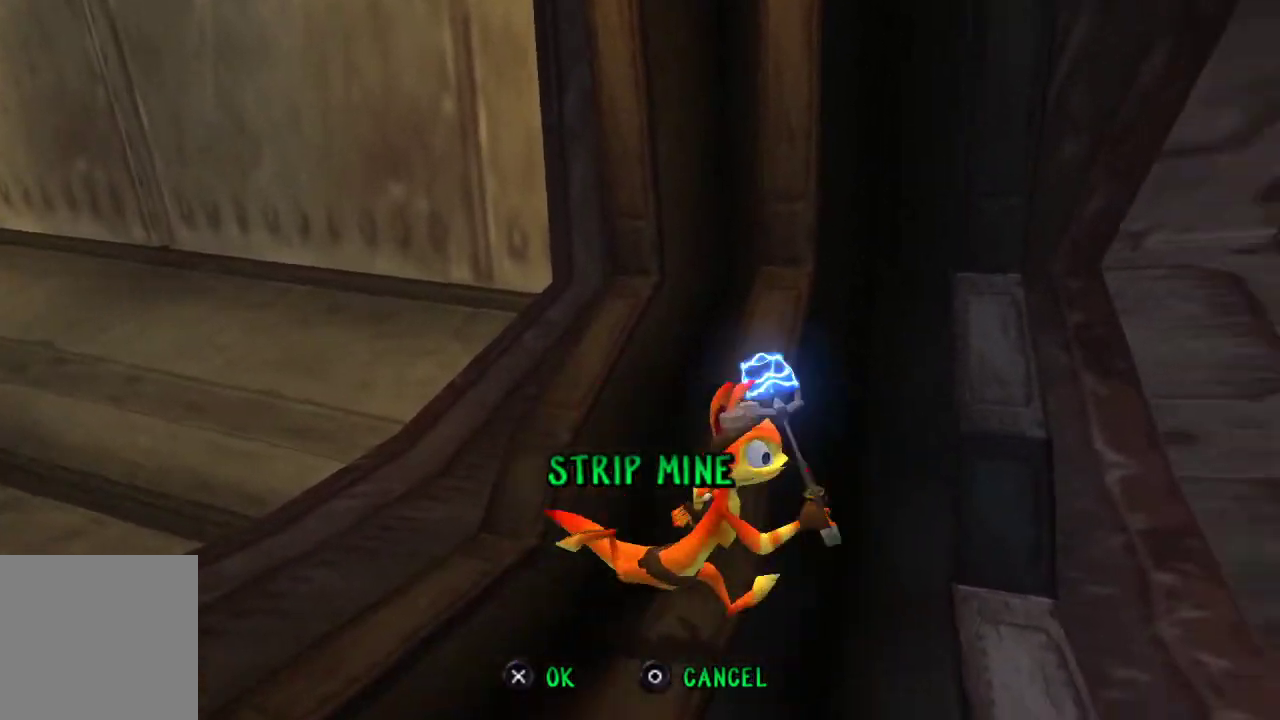
{"buttons": [], "left_stick": "center", "right_stick": "center", "events": [[133, "left_stick", "right"], [267, "left_stick", "center"]]}
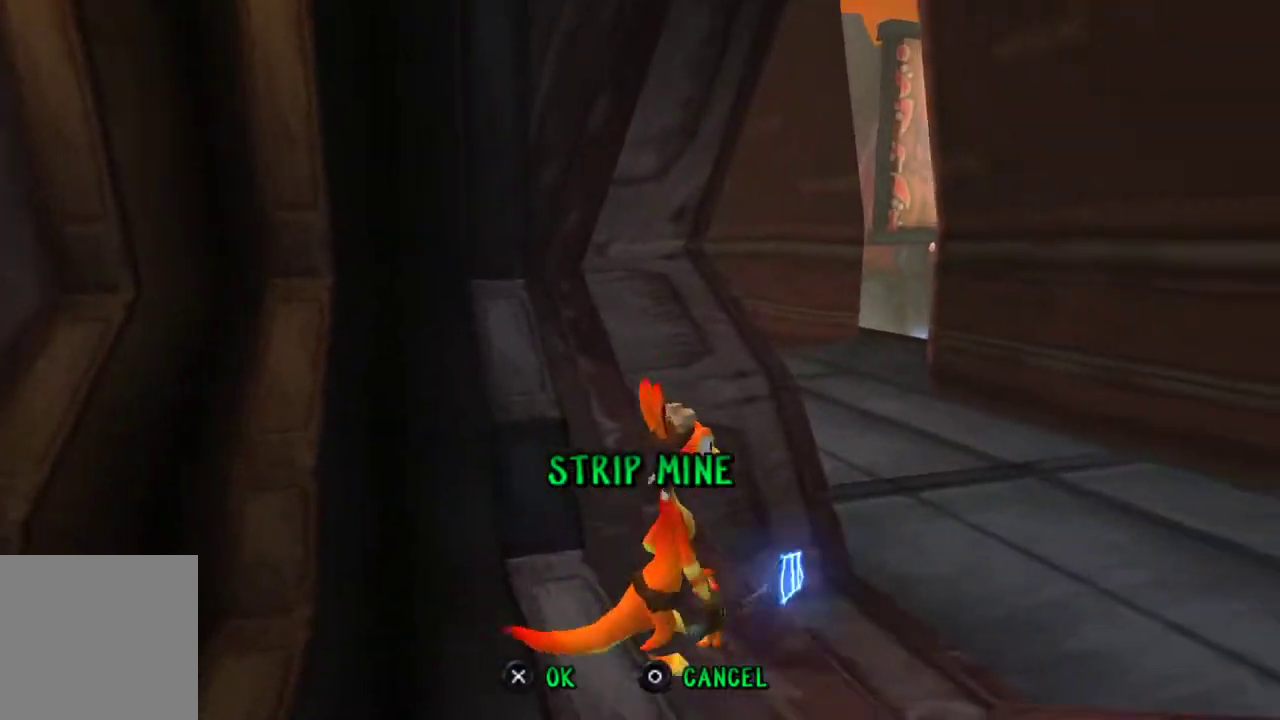
{"buttons": [], "left_stick": "left", "right_stick": "center", "events": [[167, "left_stick", "left"]]}
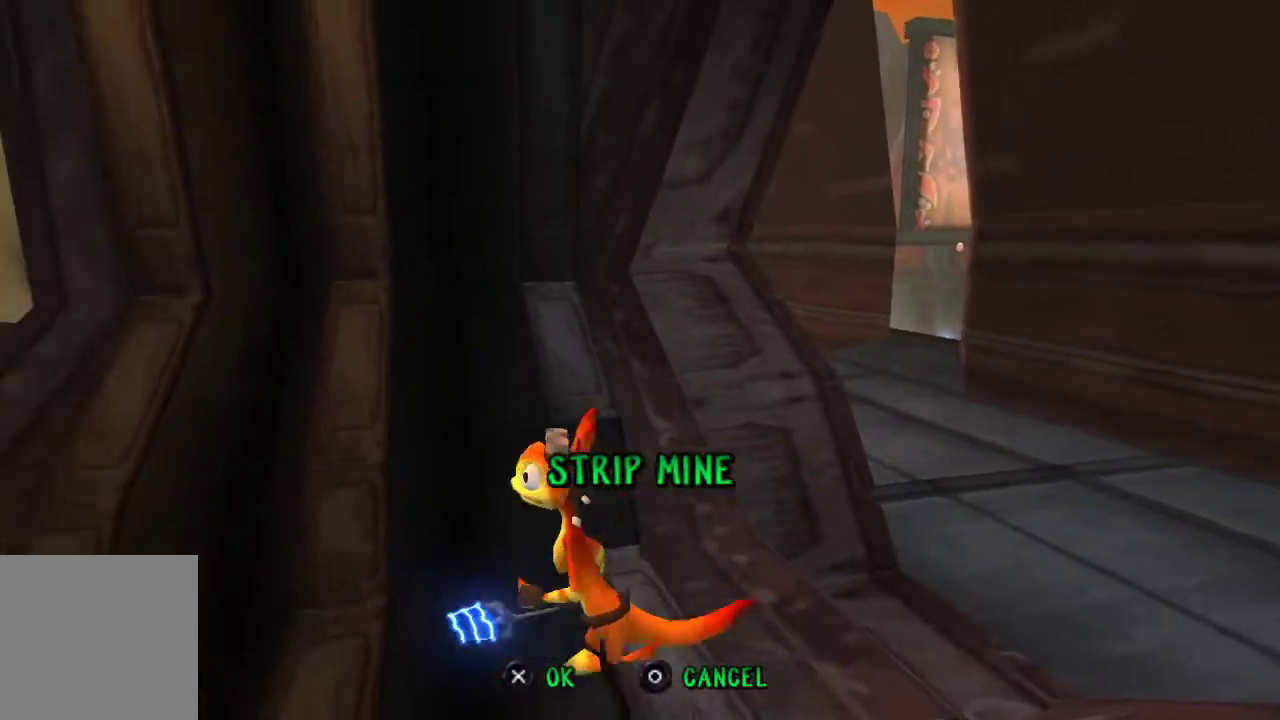
{"buttons": [], "left_stick": "center", "right_stick": "center", "events": [[133, "left_stick", "center"]]}
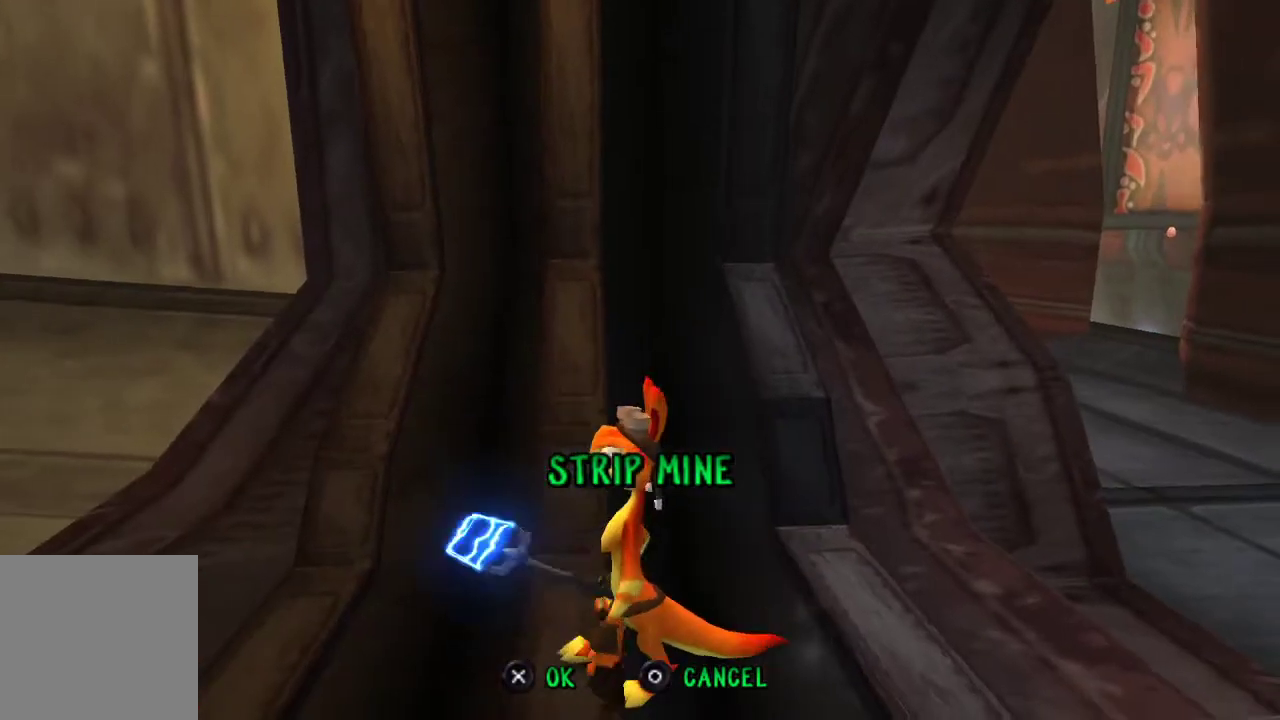
{"buttons": [], "left_stick": "up-right", "right_stick": "center", "events": [[133, "left_stick", "left"], [233, "left_stick", "center"], [333, "left_stick", "up-right"]]}
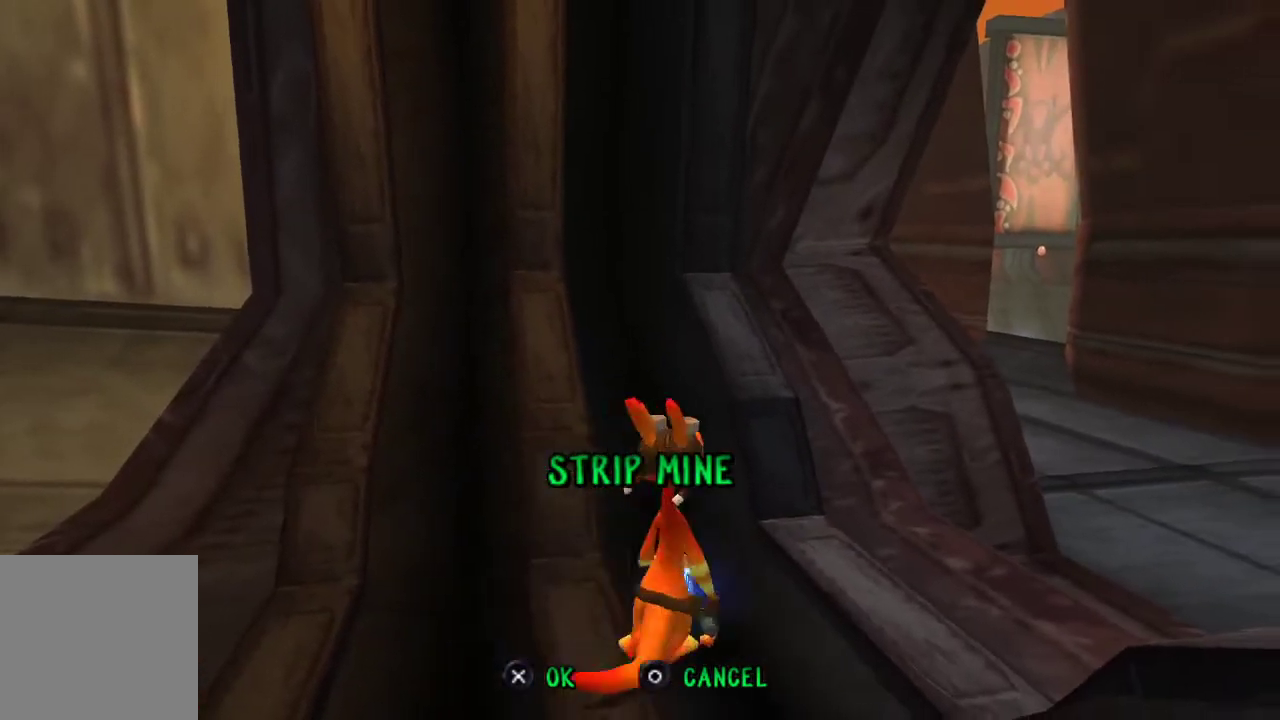
{"buttons": [], "left_stick": "up-right", "right_stick": "center", "events": []}
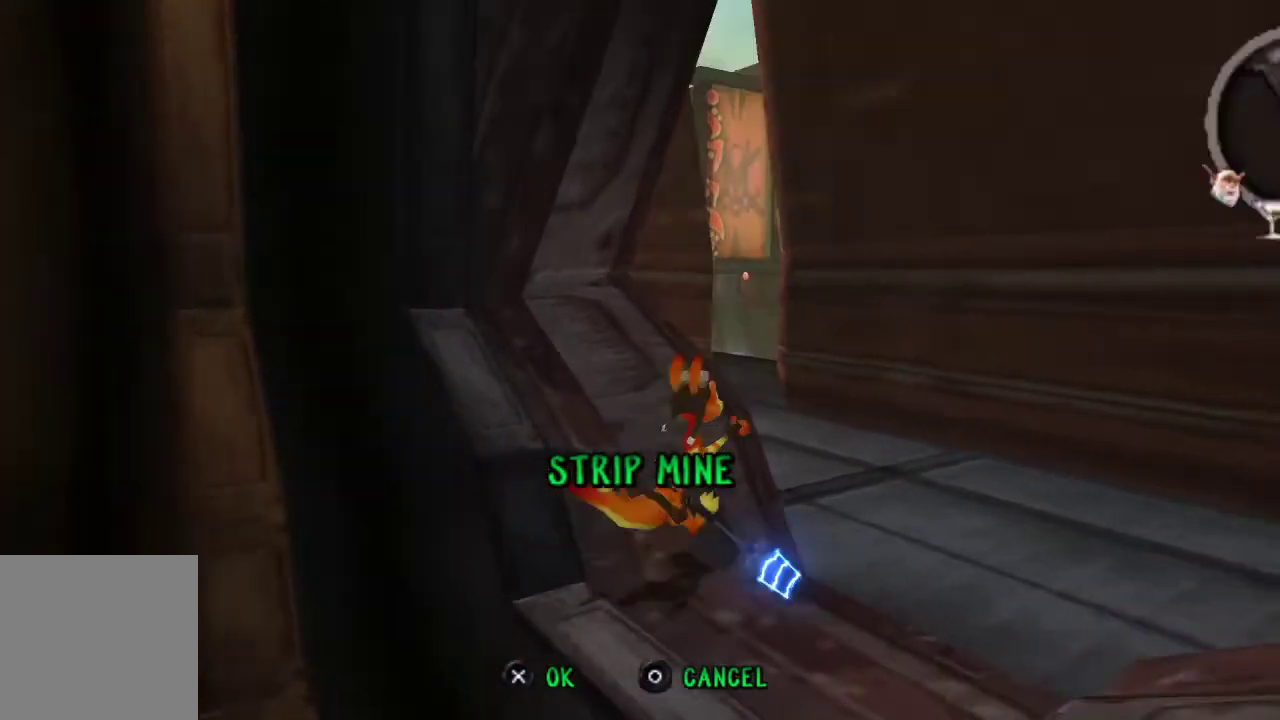
{"buttons": [], "left_stick": "left", "right_stick": "center", "events": [[33, "left_stick", "center"], [100, "L1", "down"], [233, "left_stick", "left"], [467, "L1", "up"]]}
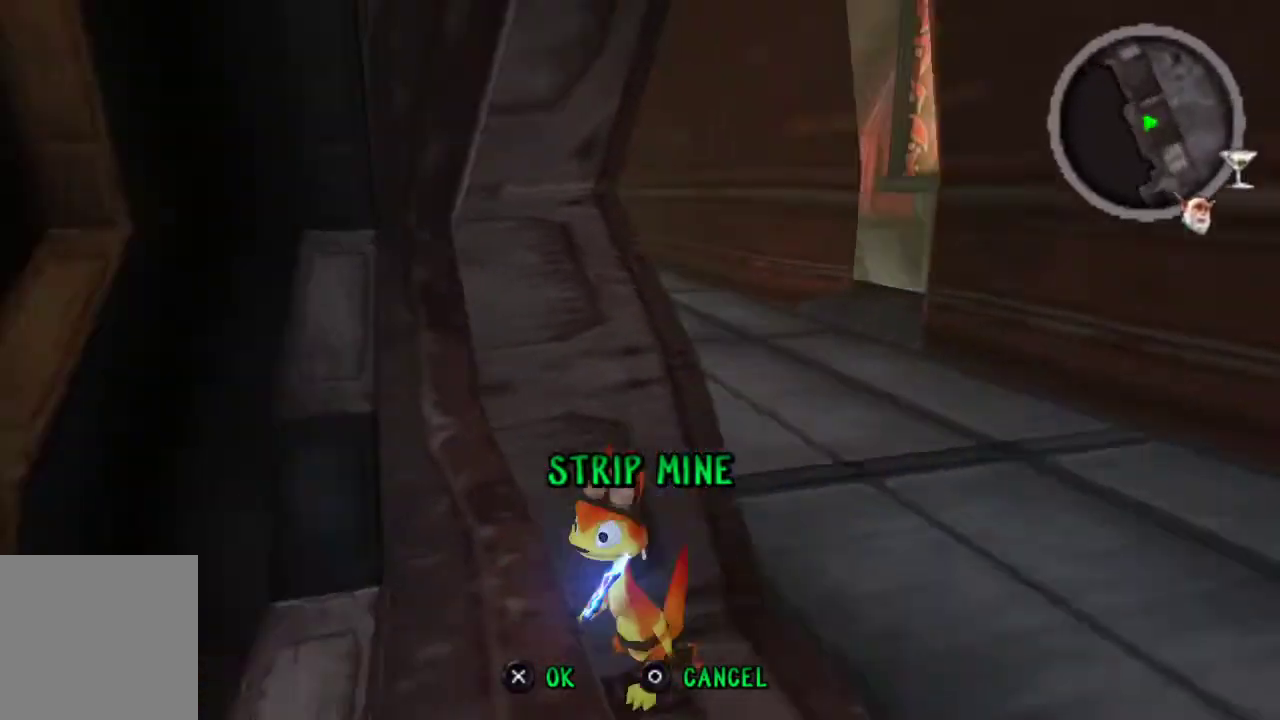
{"buttons": [], "left_stick": "left", "right_stick": "center", "events": [[233, "left_stick", "center"], [400, "left_stick", "left"]]}
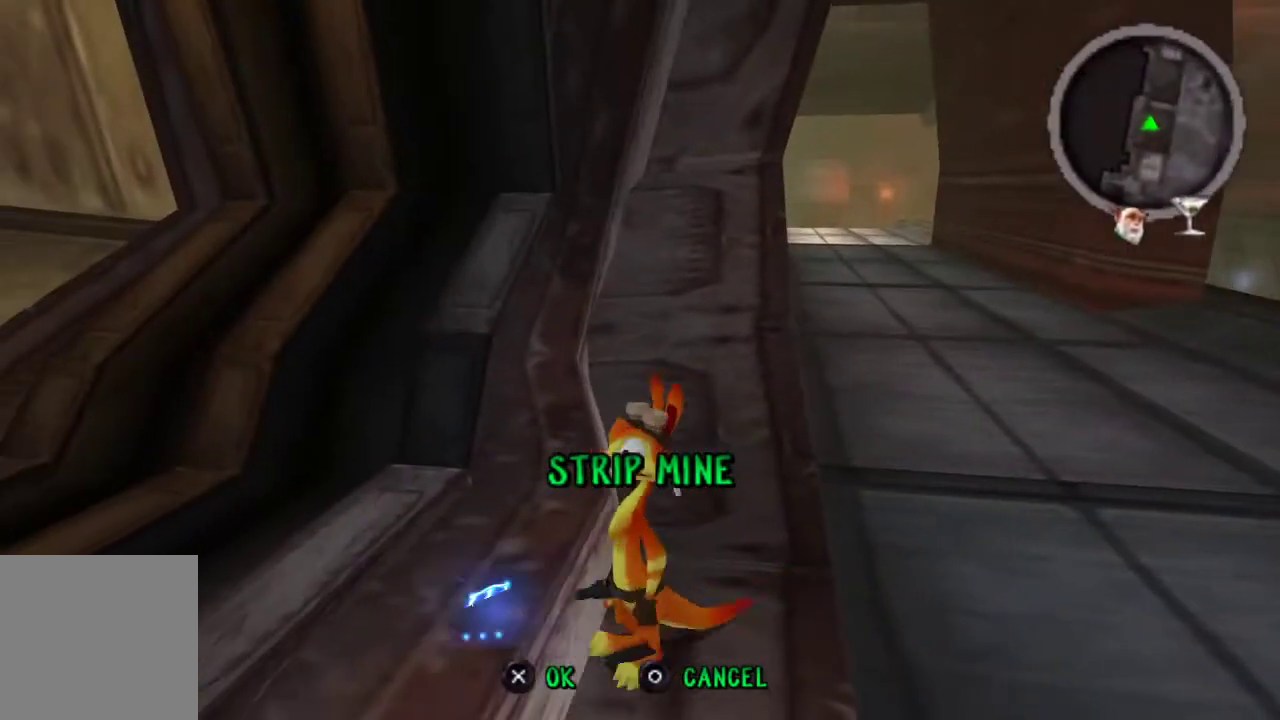
{"buttons": [], "left_stick": "left", "right_stick": "center", "events": [[167, "left_stick", "center"], [367, "left_stick", "left"]]}
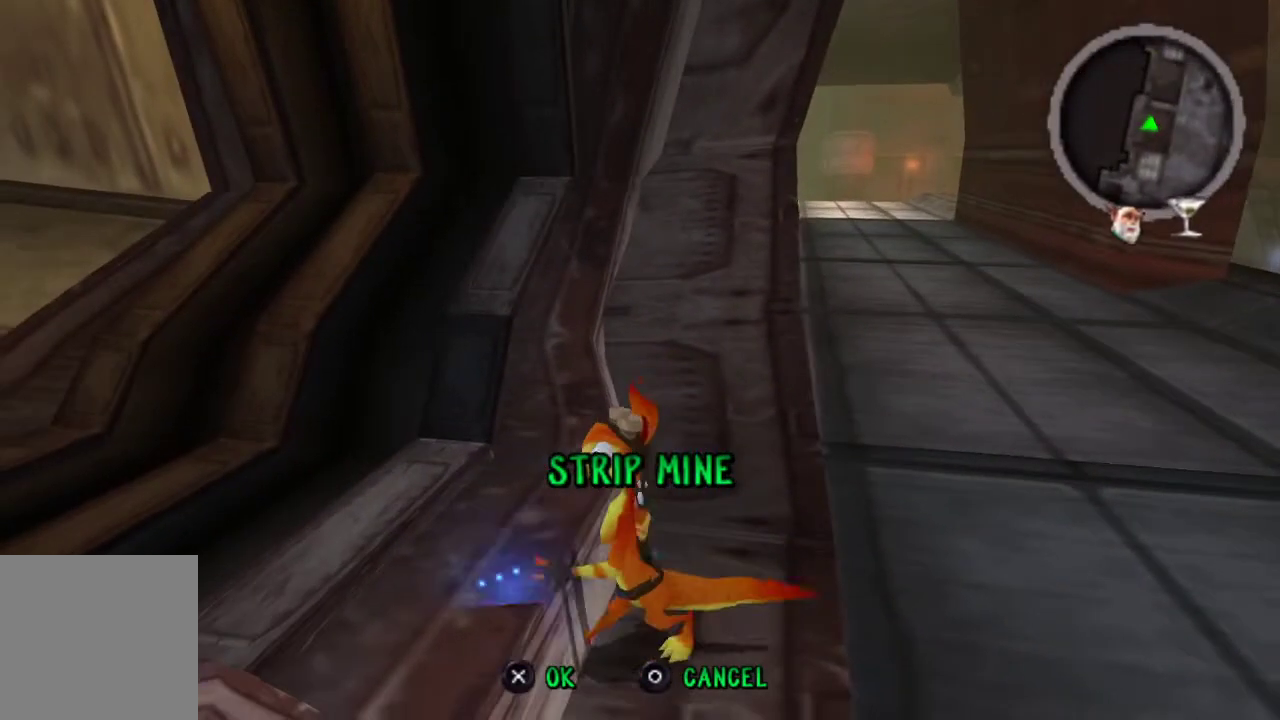
{"buttons": [], "left_stick": "center", "right_stick": "center", "events": [[67, "left_stick", "center"]]}
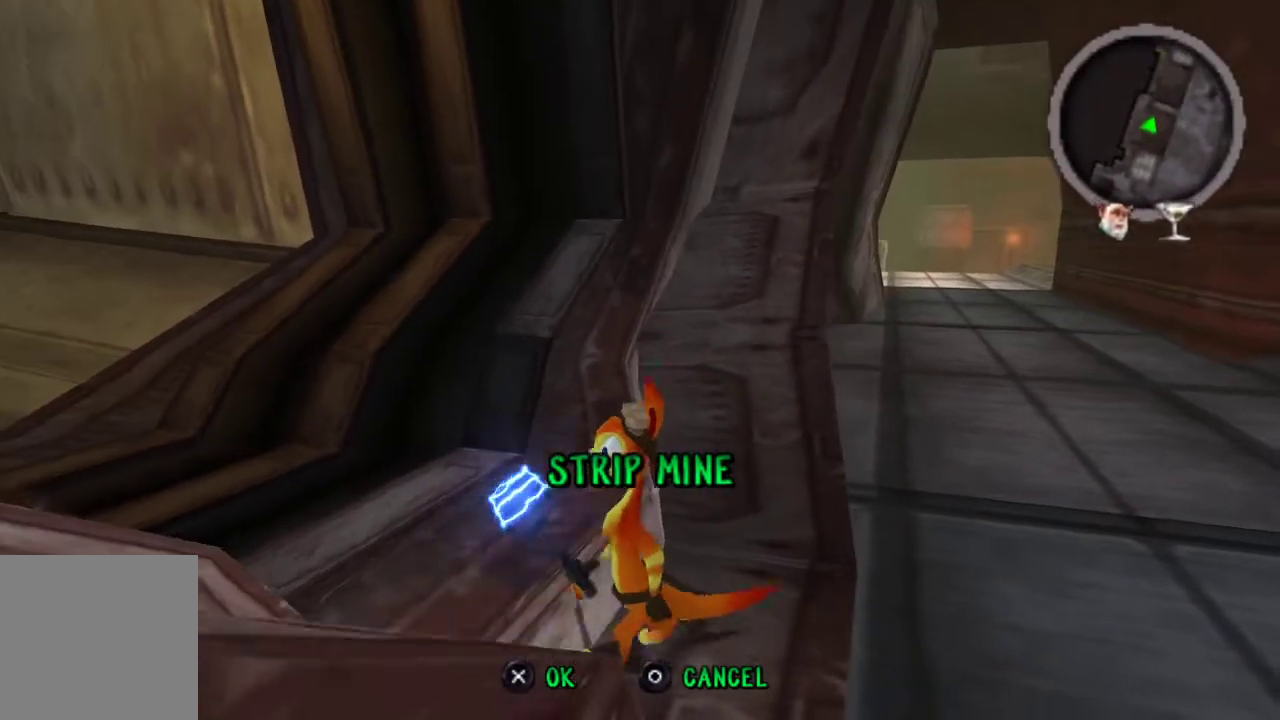
{"buttons": ["SQUARE"], "left_stick": "center", "right_stick": "center", "events": [[433, "SQUARE", "down"]]}
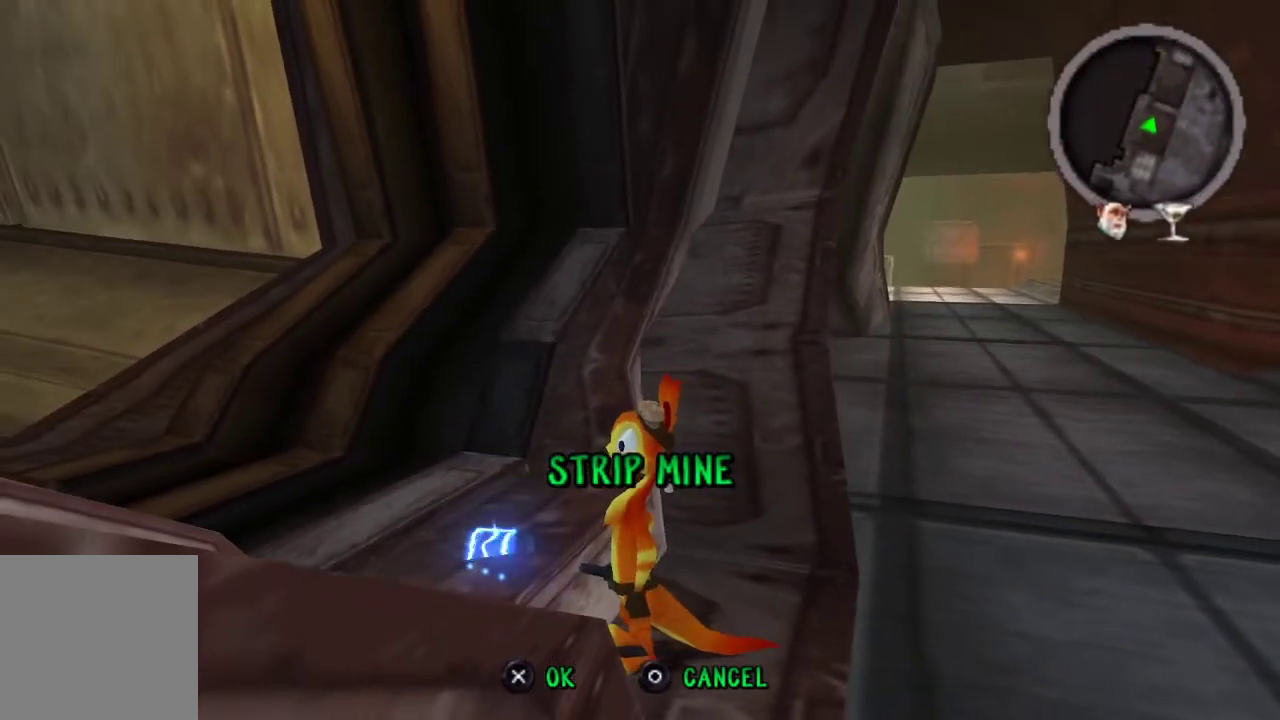
{"buttons": [], "left_stick": "up-left", "right_stick": "center", "events": [[133, "SQUARE", "up"], [433, "left_stick", "up-left"]]}
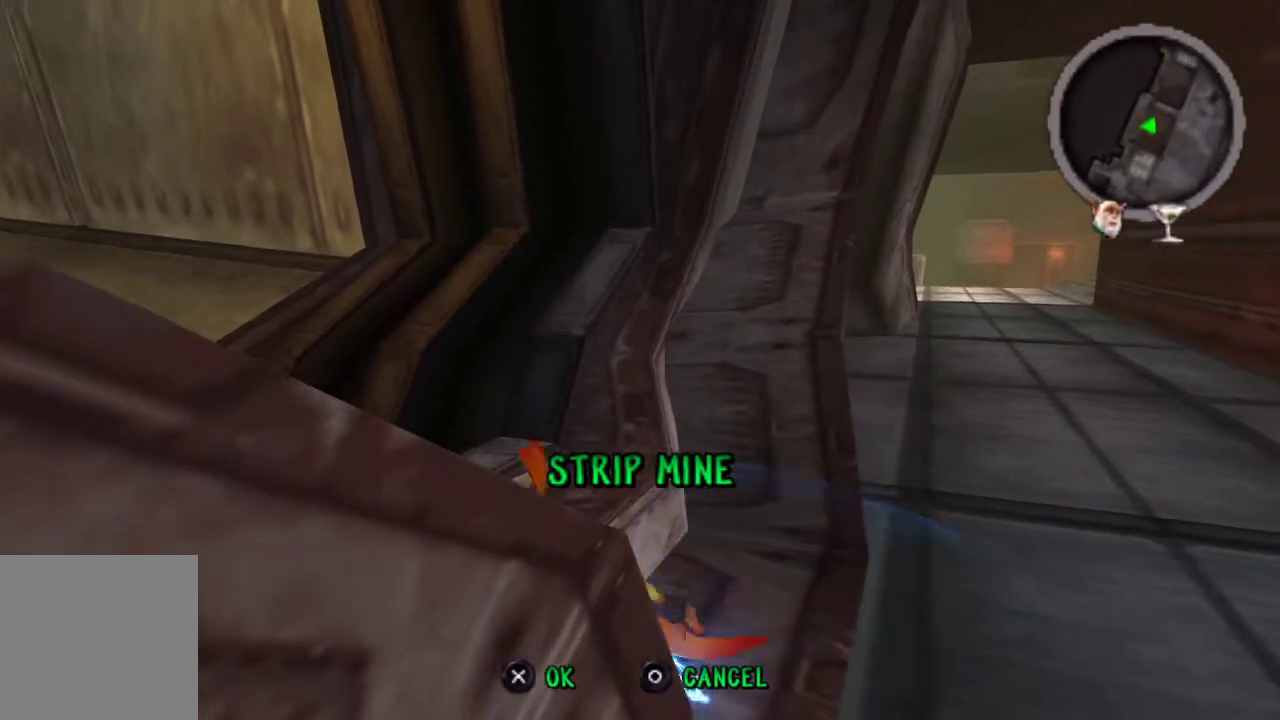
{"buttons": [], "left_stick": "center", "right_stick": "center", "events": [[33, "SQUARE", "down"], [233, "SQUARE", "up"], [400, "left_stick", "center"]]}
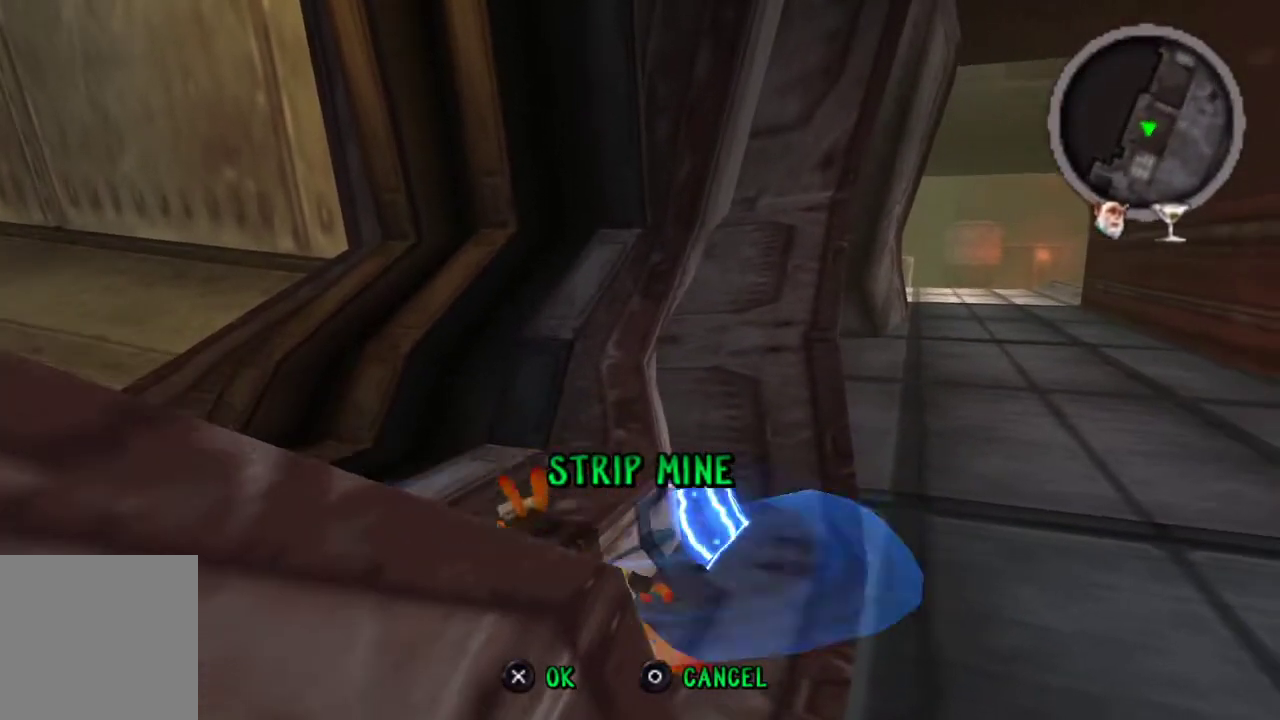
{"buttons": [], "left_stick": "center", "right_stick": "center", "events": []}
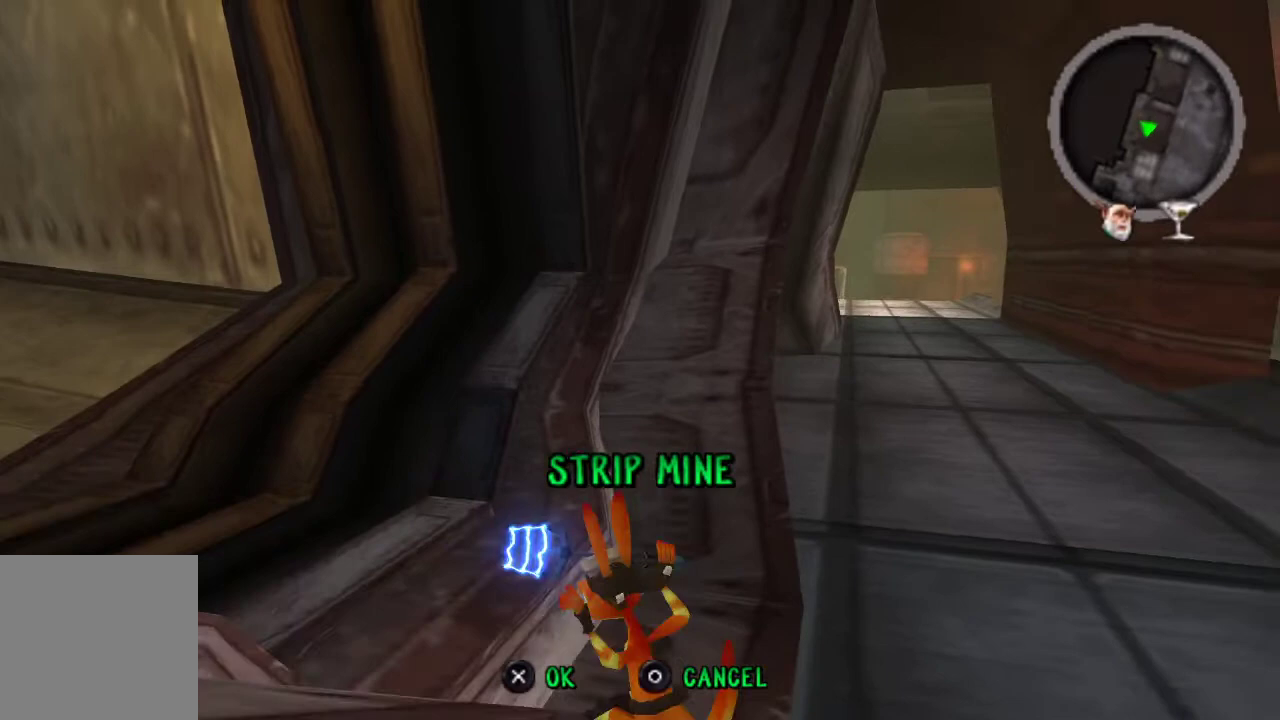
{"buttons": [], "left_stick": "center", "right_stick": "center", "events": [[67, "left_stick", "left"], [200, "left_stick", "up-left"], [467, "left_stick", "center"]]}
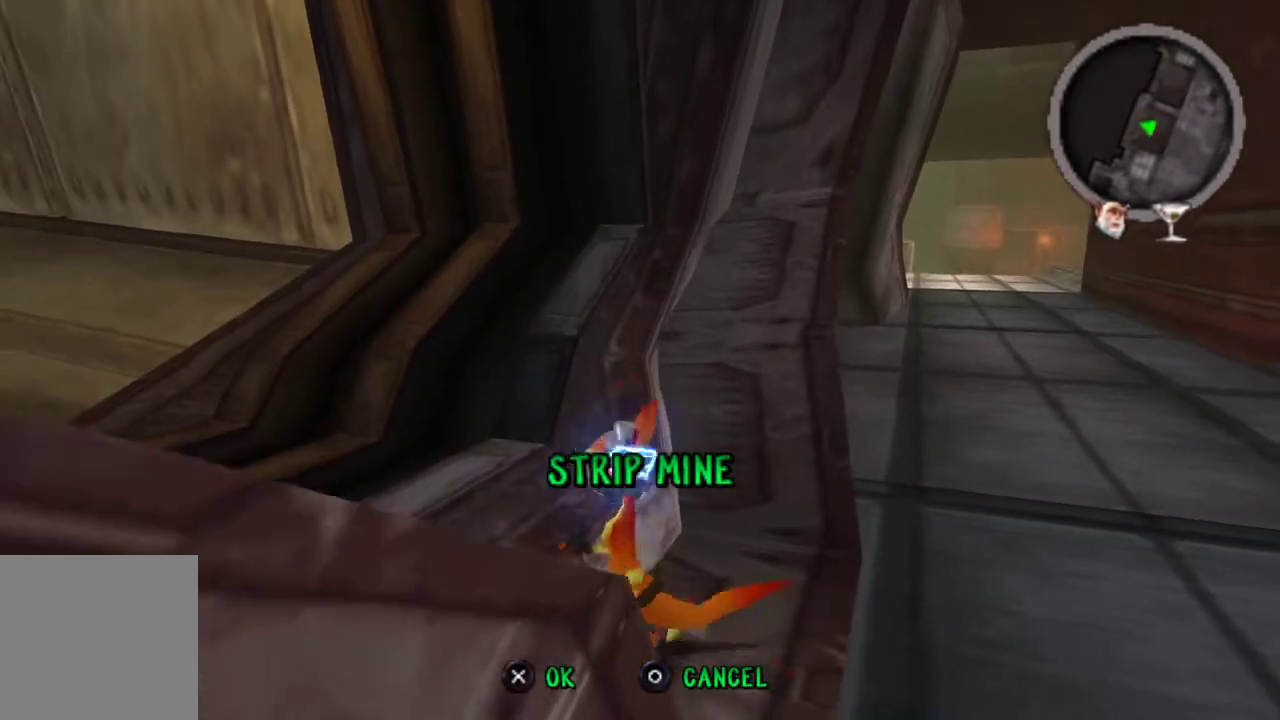
{"buttons": [], "left_stick": "center", "right_stick": "center", "events": []}
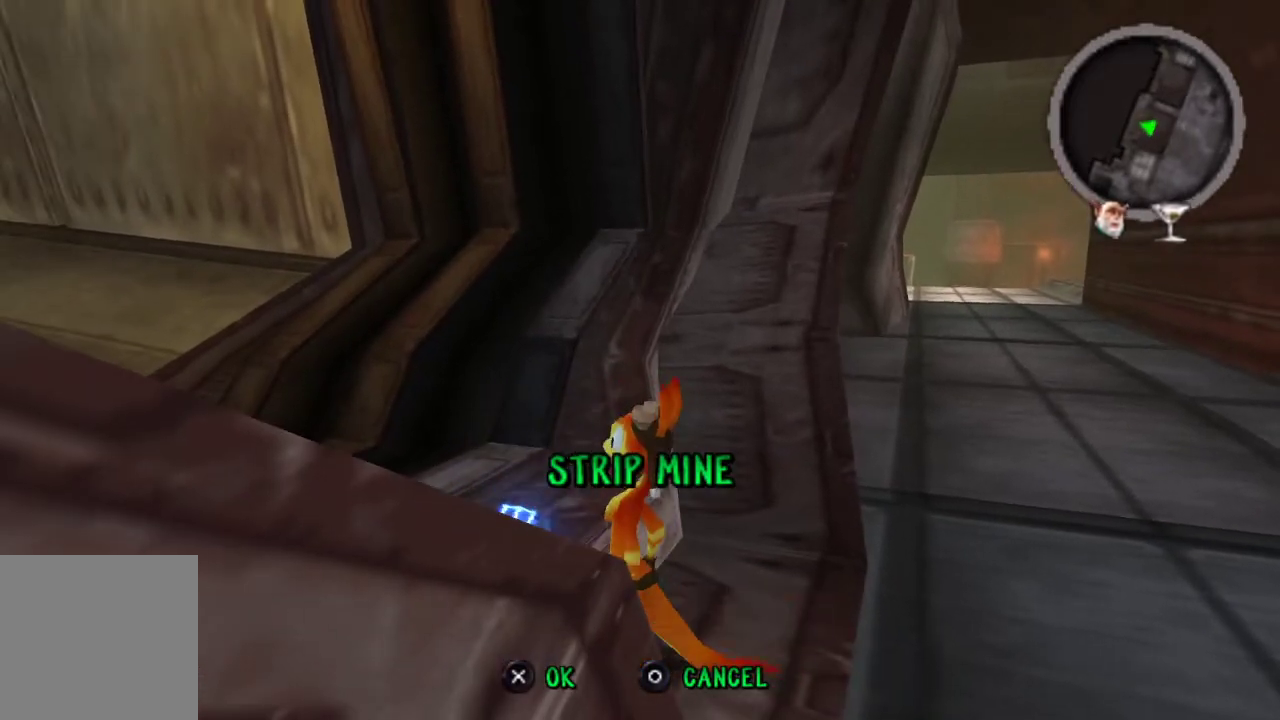
{"buttons": [], "left_stick": "center", "right_stick": "center", "events": [[233, "SQUARE", "down"], [433, "SQUARE", "up"]]}
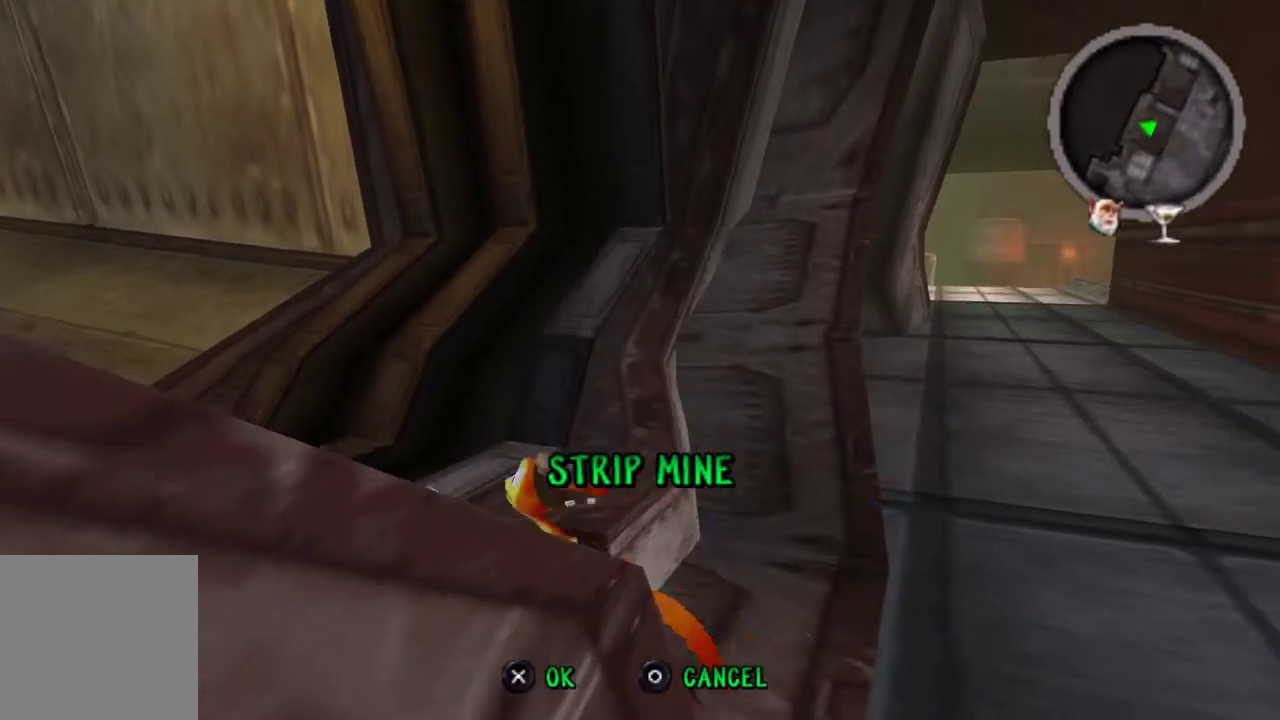
{"buttons": [], "left_stick": "up-left", "right_stick": "center", "events": [[200, "left_stick", "up-left"]]}
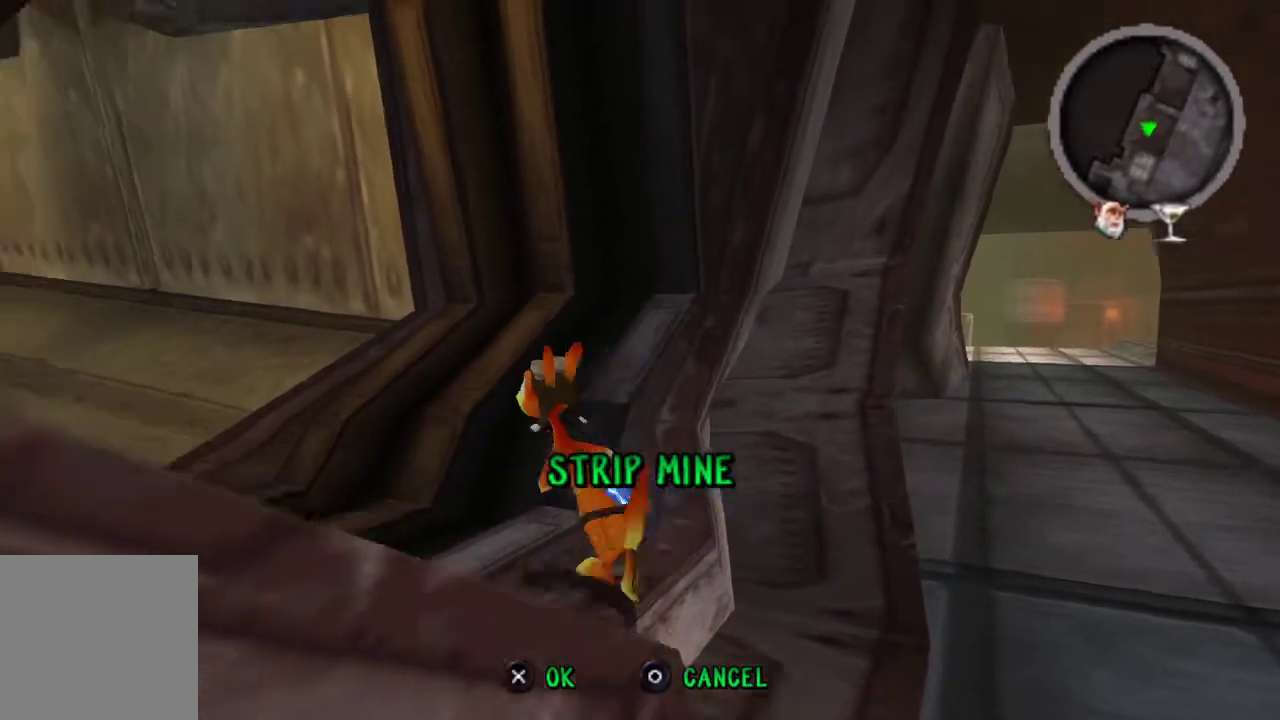
{"buttons": [], "left_stick": "center", "right_stick": "center", "events": [[133, "left_stick", "center"]]}